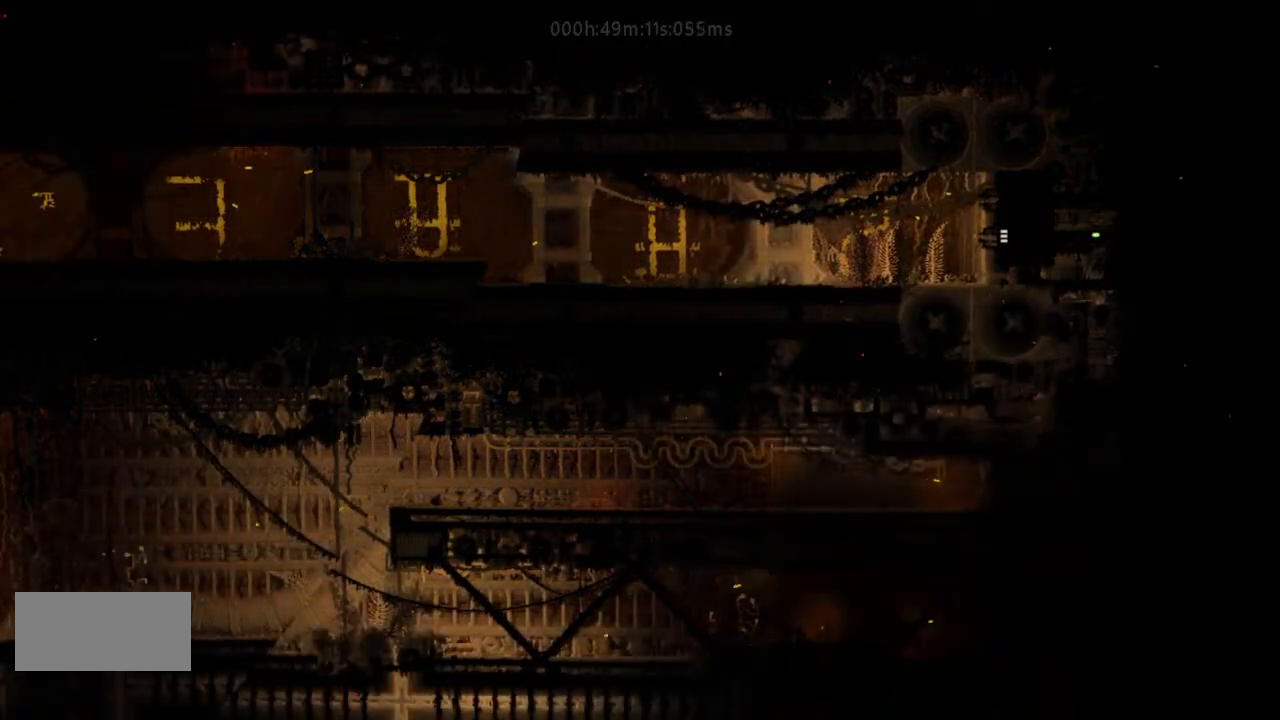
Gameplay with keyboard and mouse; each line is a JSON object with the keys held at the frame after it. "events" lists presses ("down") and releases ("up") of "down", "g", "j", "left", "r", "right", "t" and "up" between this image and that frame as [ms after this image, input, new state], when the widget could be followed in between. No other keys are recorded. Mouse buttons are not recorded. Not read: mouse_move.
{"keys": ["right"], "events": []}
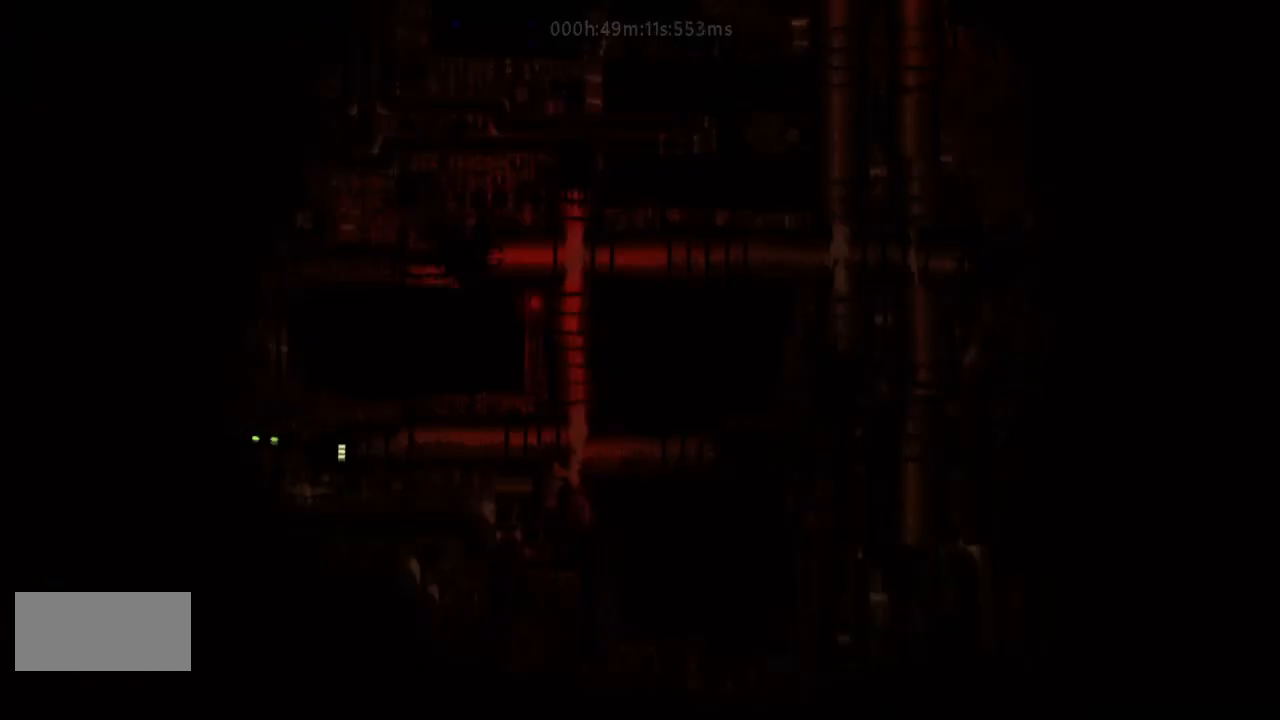
{"keys": ["j", "right"], "events": [[233, "j", "down"]]}
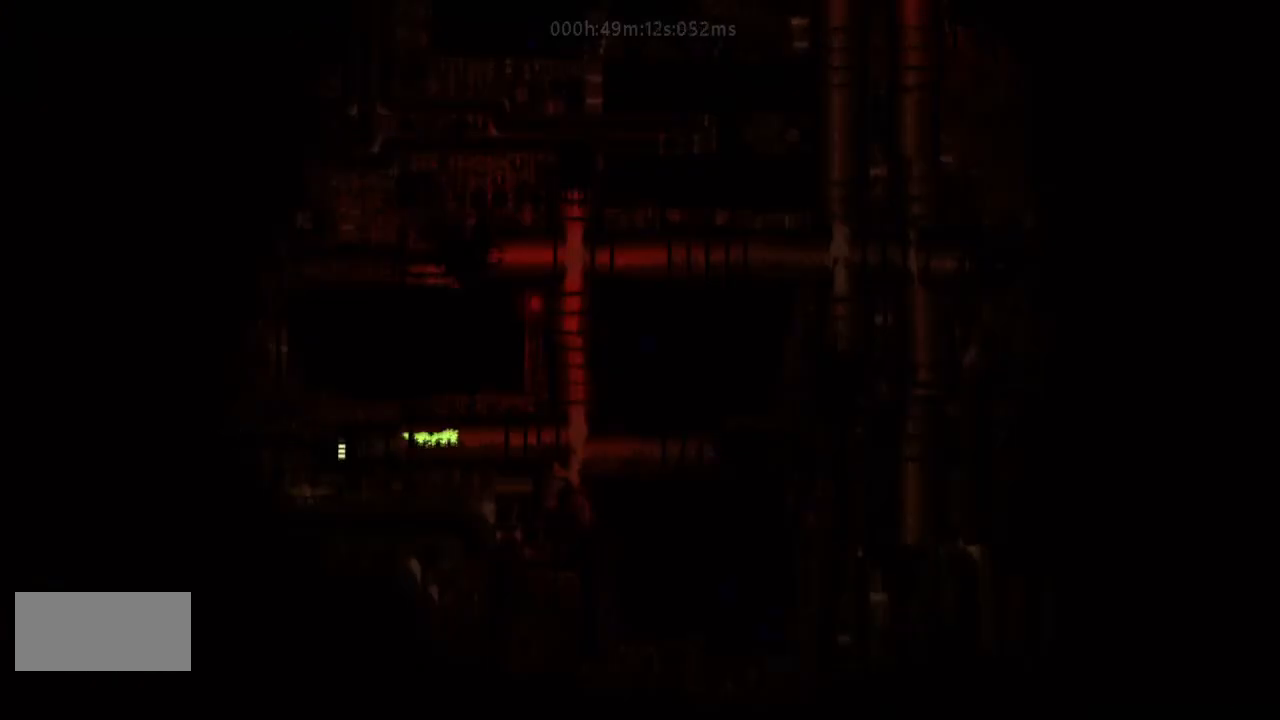
{"keys": ["right"], "events": [[233, "j", "up"]]}
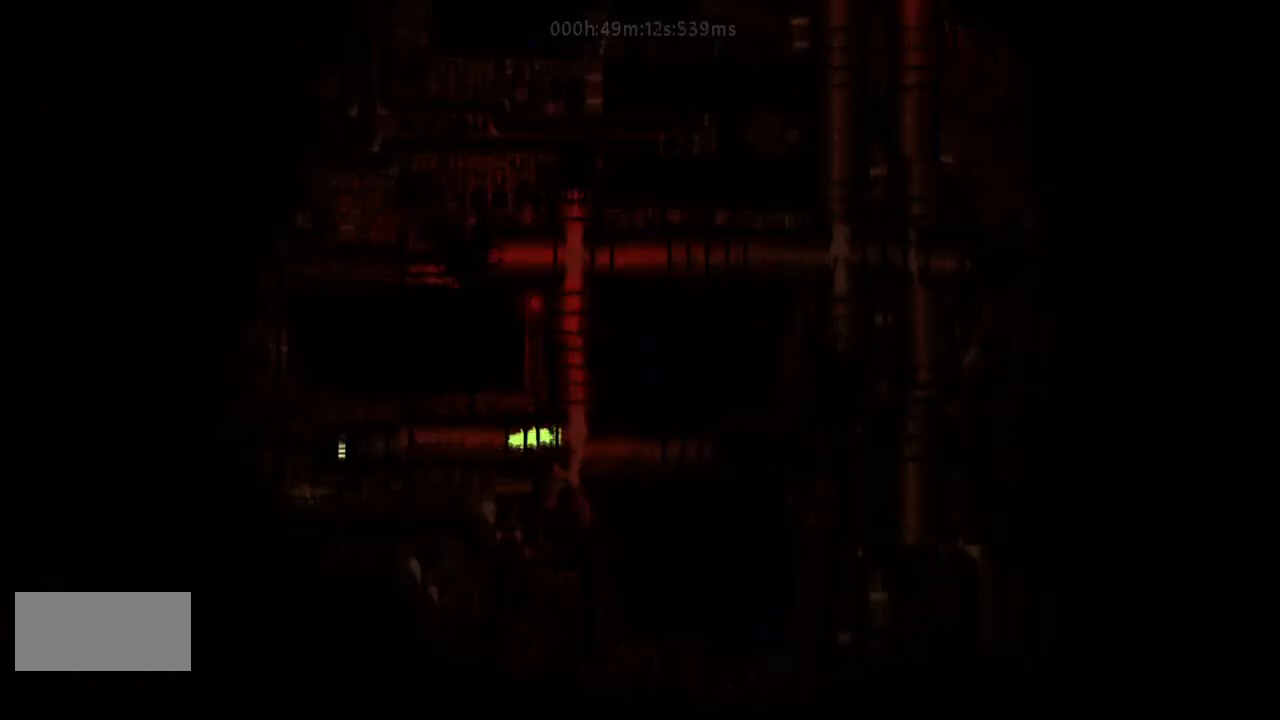
{"keys": ["up"], "events": [[267, "up", "down"], [333, "right", "up"]]}
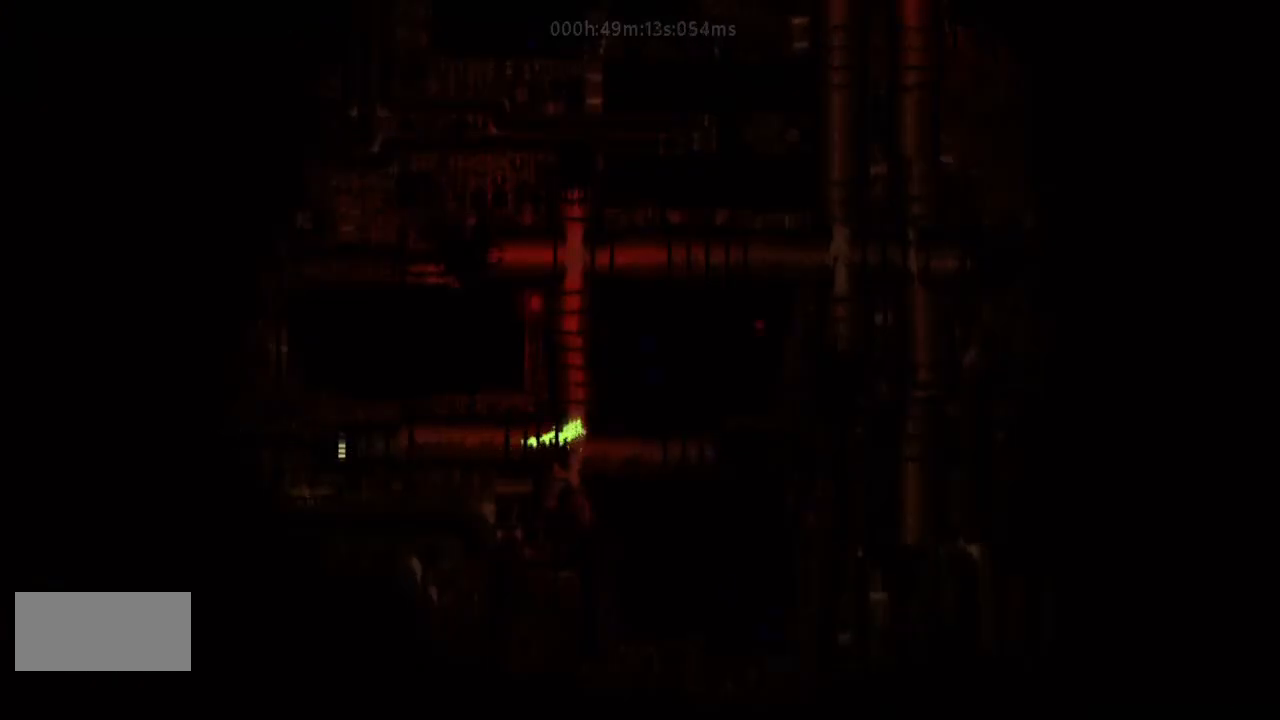
{"keys": ["up"], "events": [[100, "right", "down"], [233, "right", "up"]]}
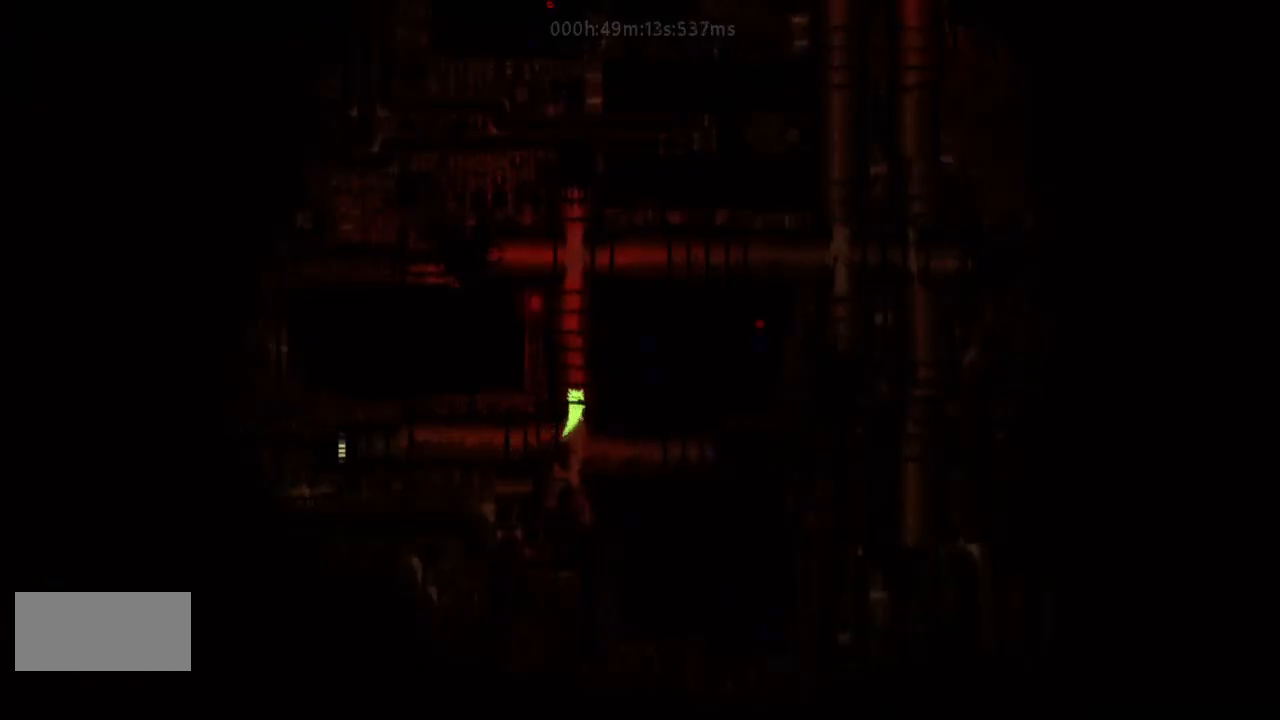
{"keys": ["up"], "events": []}
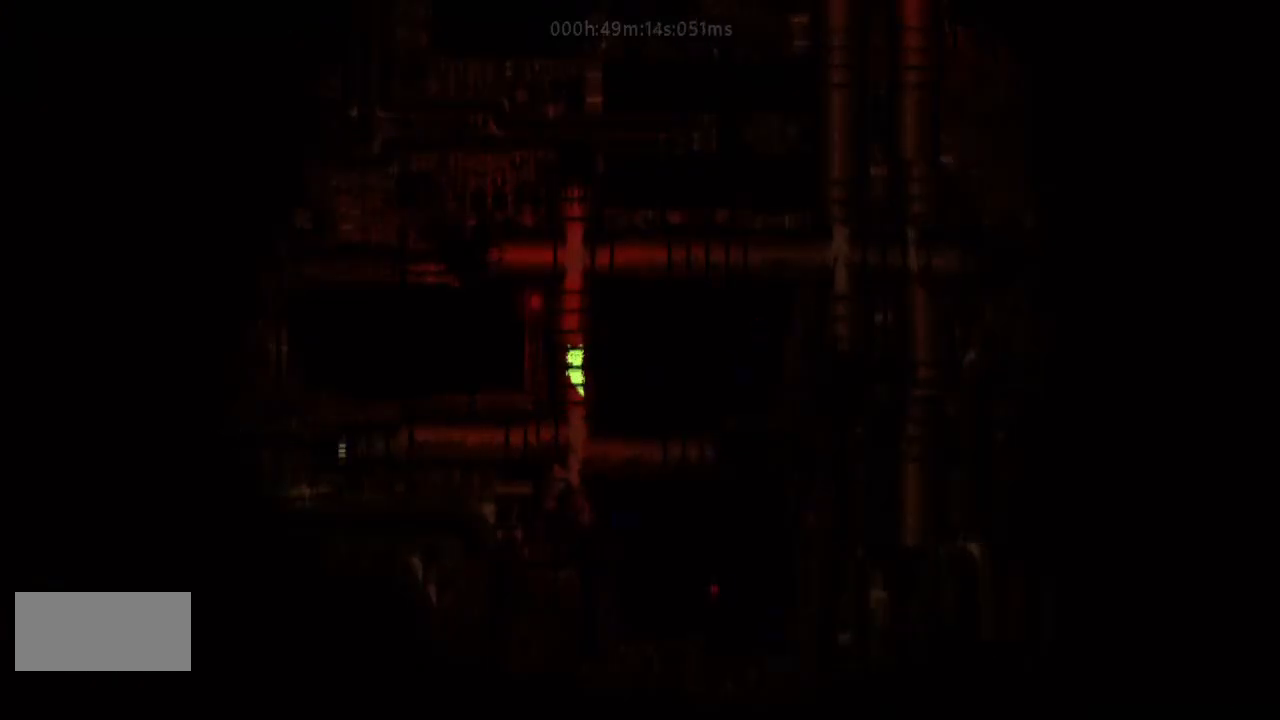
{"keys": ["up"], "events": []}
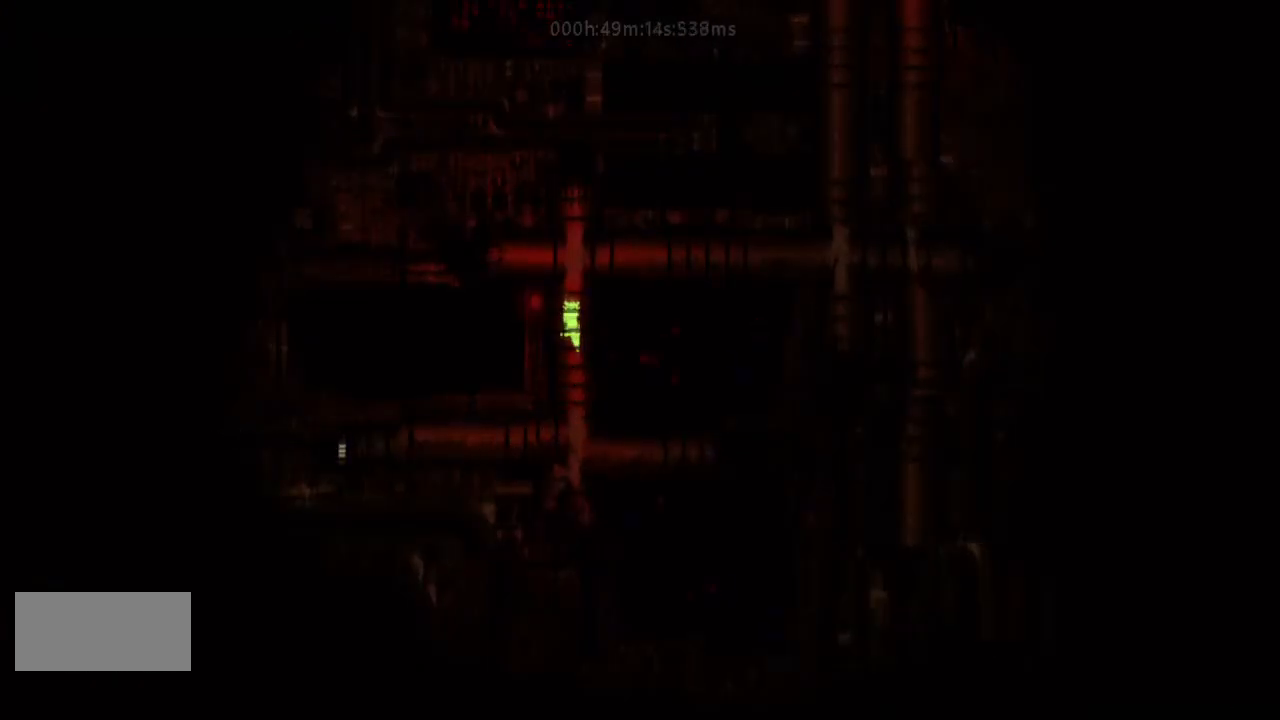
{"keys": ["up"], "events": []}
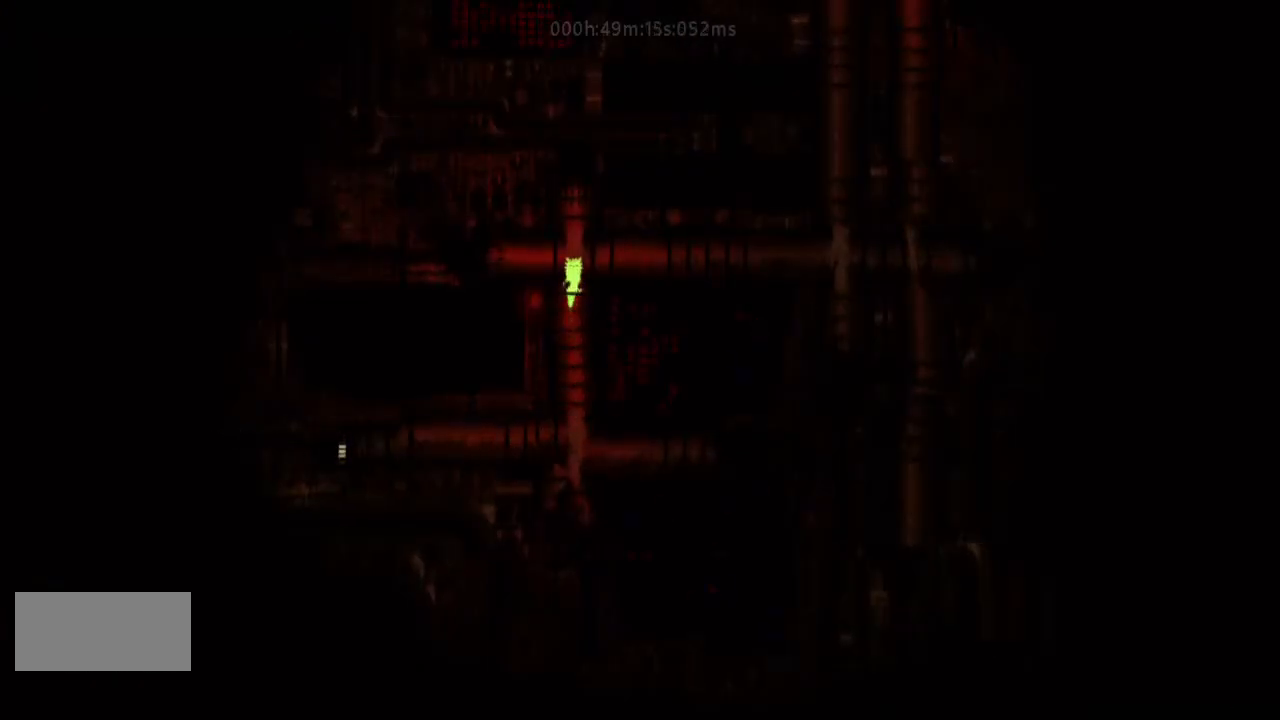
{"keys": ["right"], "events": [[33, "right", "down"], [100, "up", "up"]]}
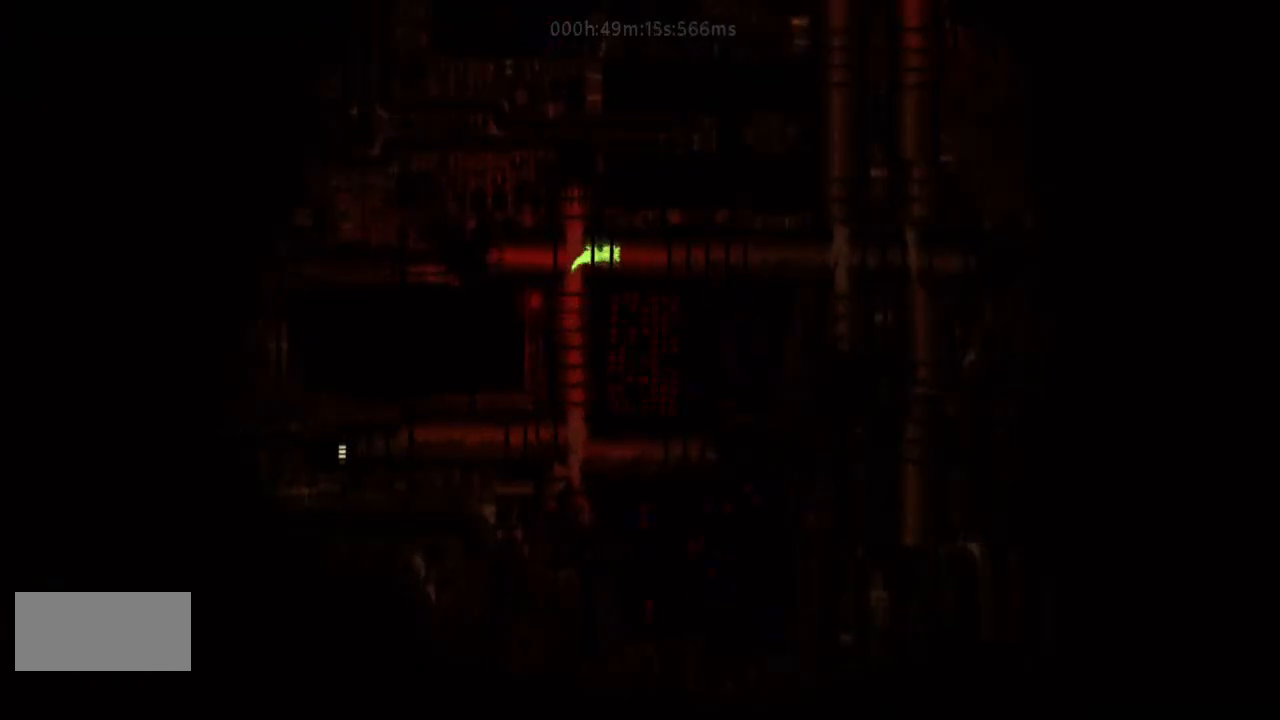
{"keys": ["right"], "events": []}
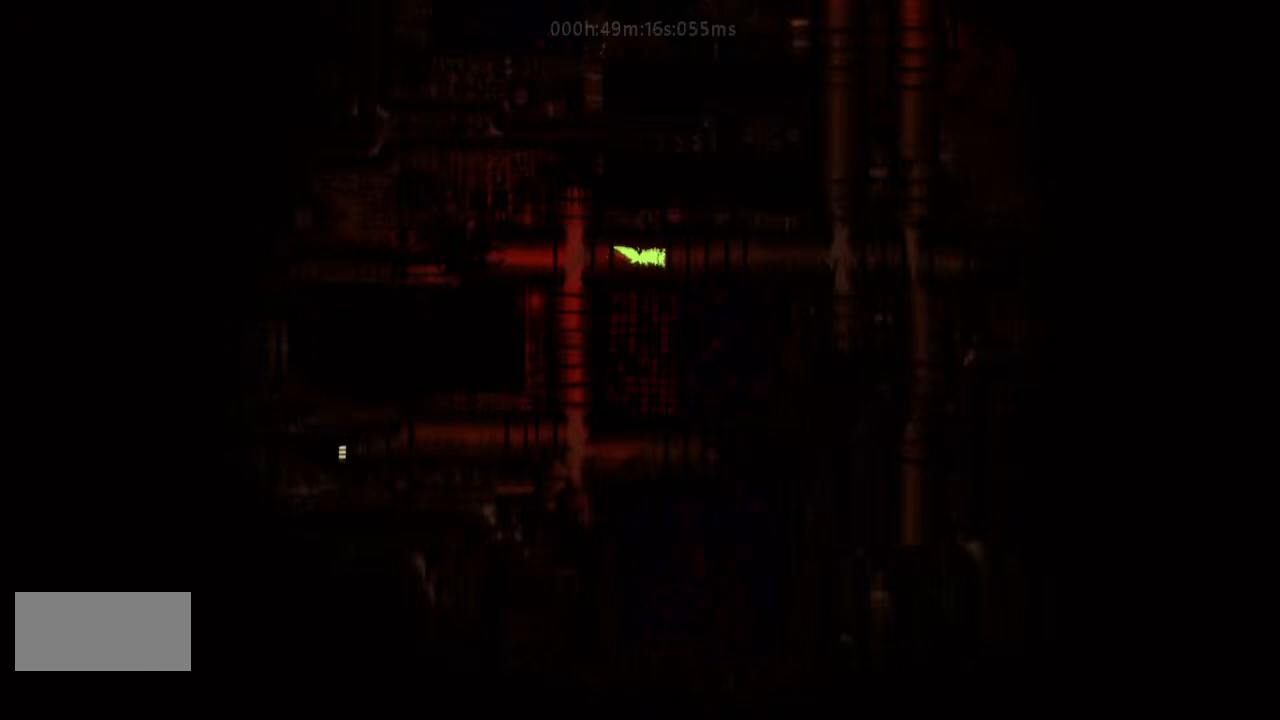
{"keys": ["right"], "events": []}
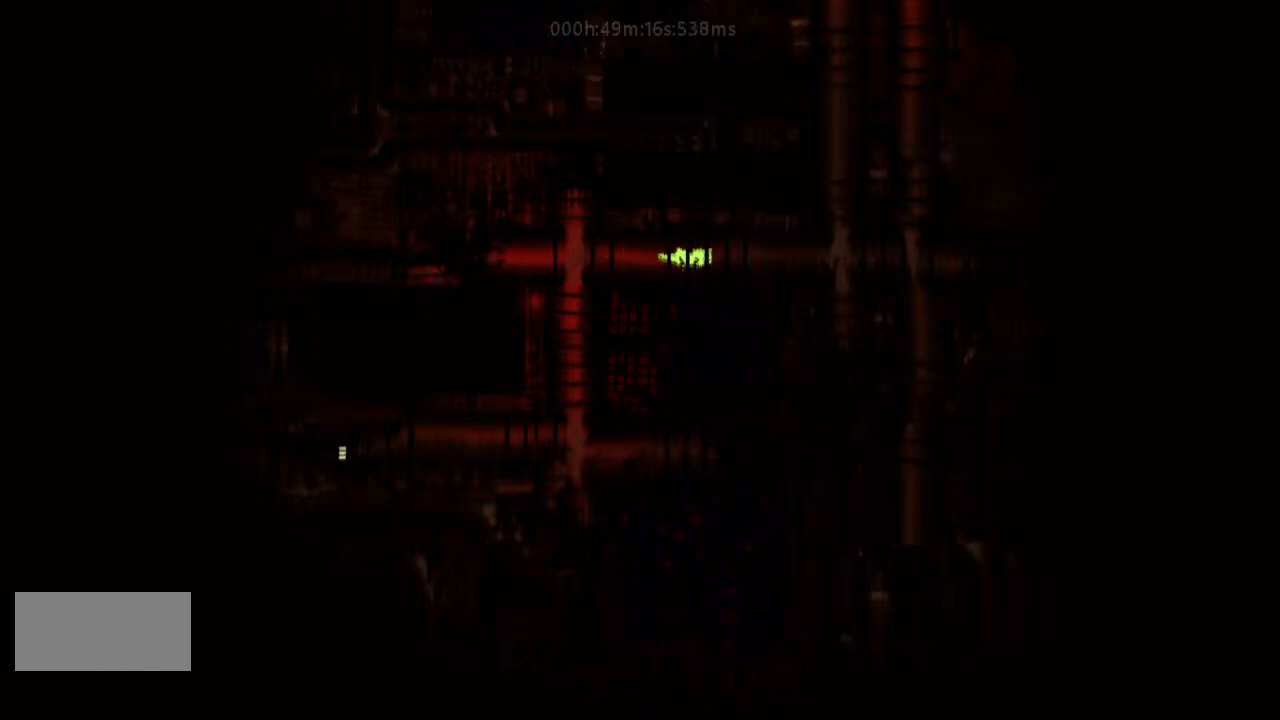
{"keys": ["right"], "events": []}
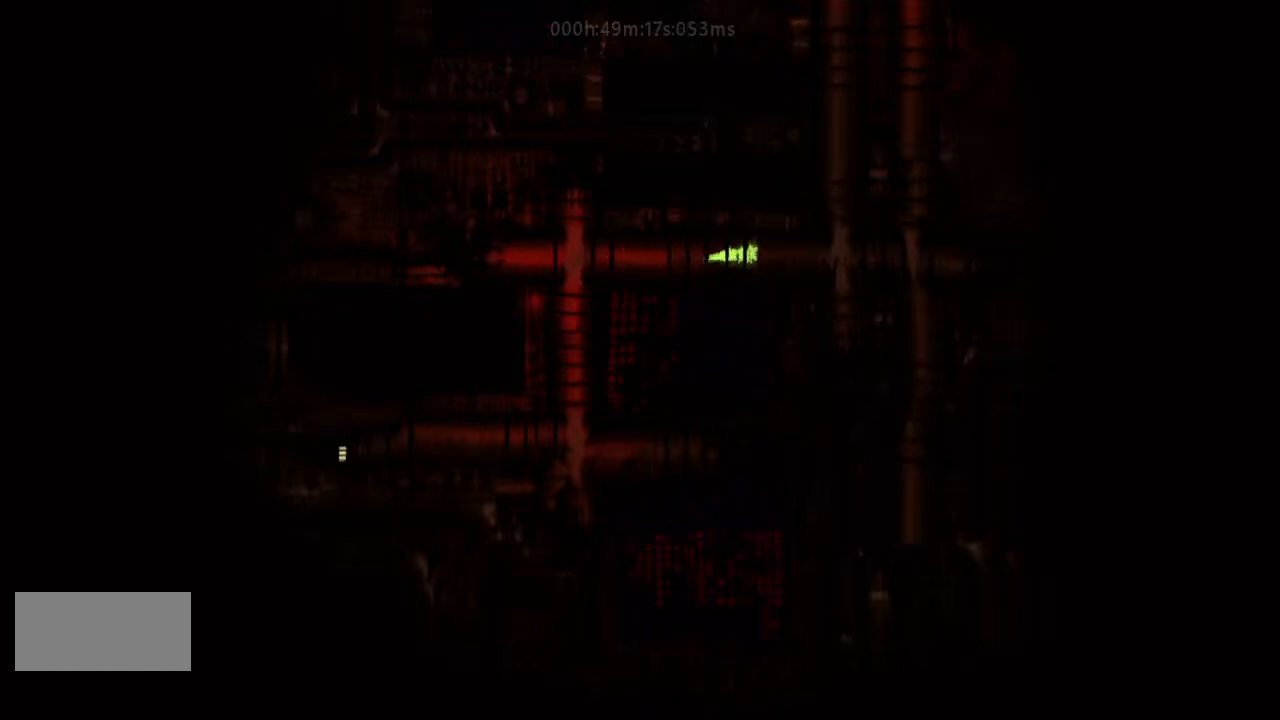
{"keys": ["right"], "events": []}
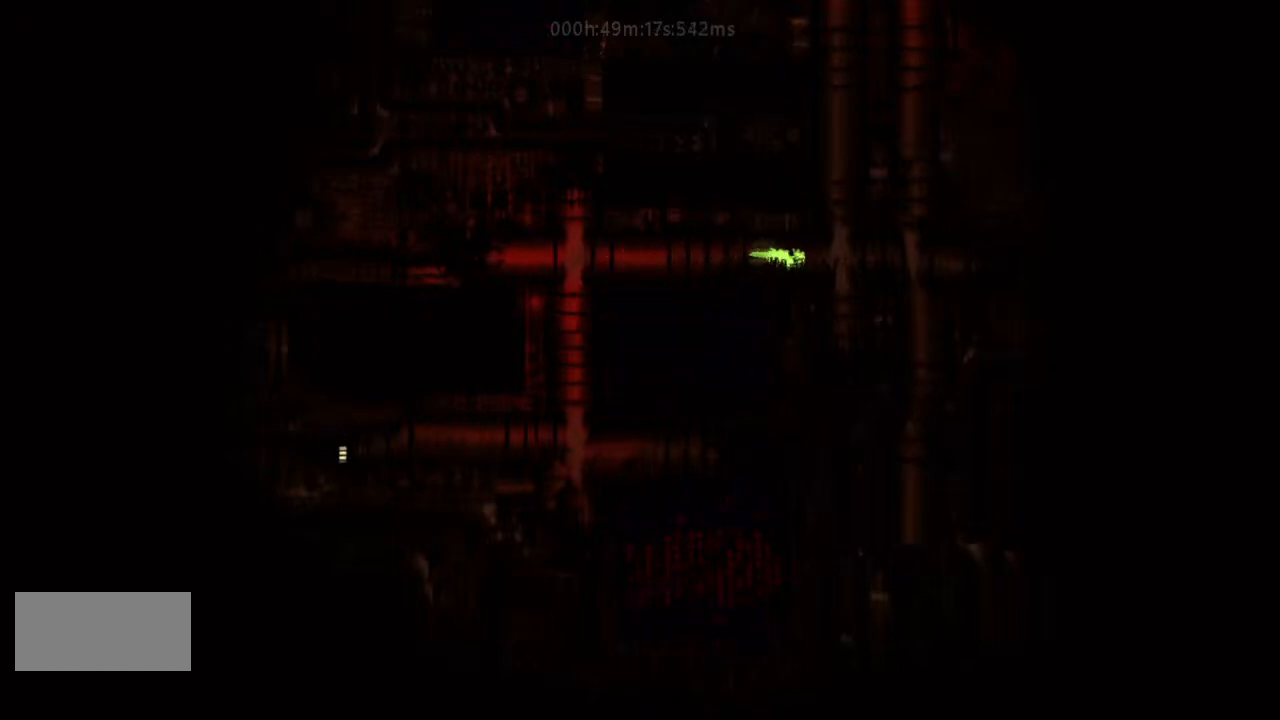
{"keys": ["up"], "events": [[400, "up", "down"], [433, "right", "up"]]}
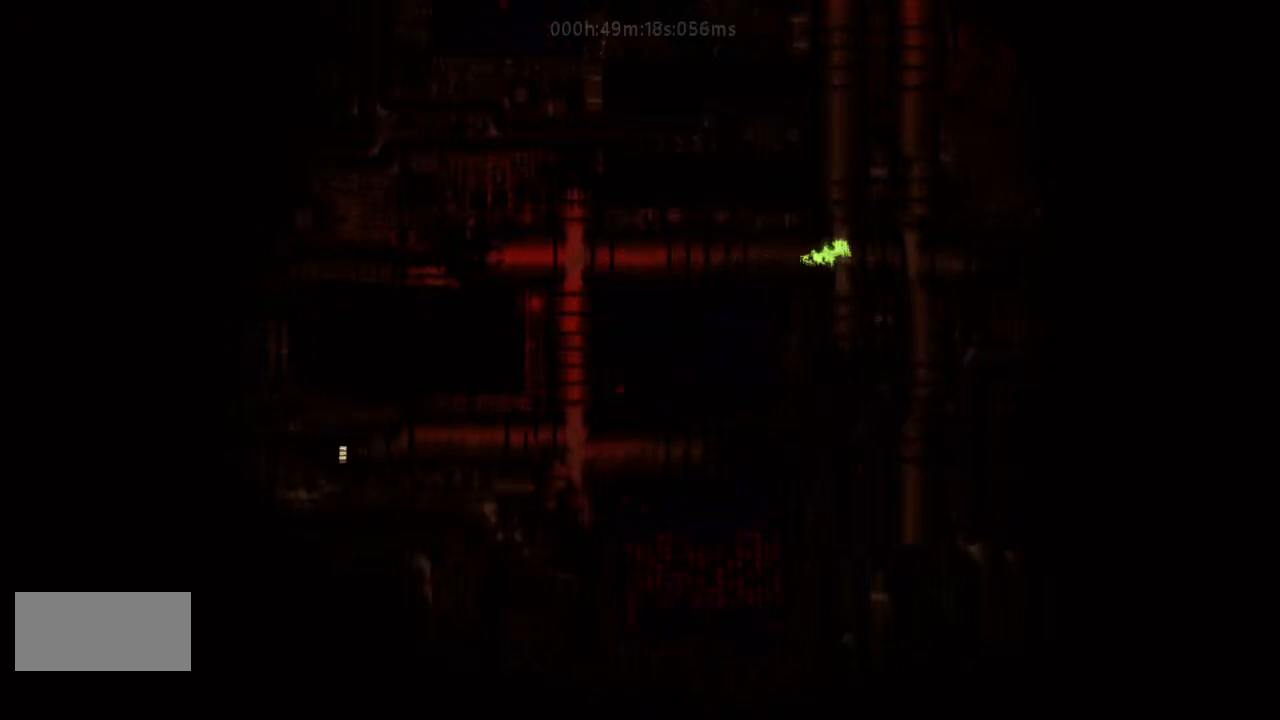
{"keys": ["up"], "events": []}
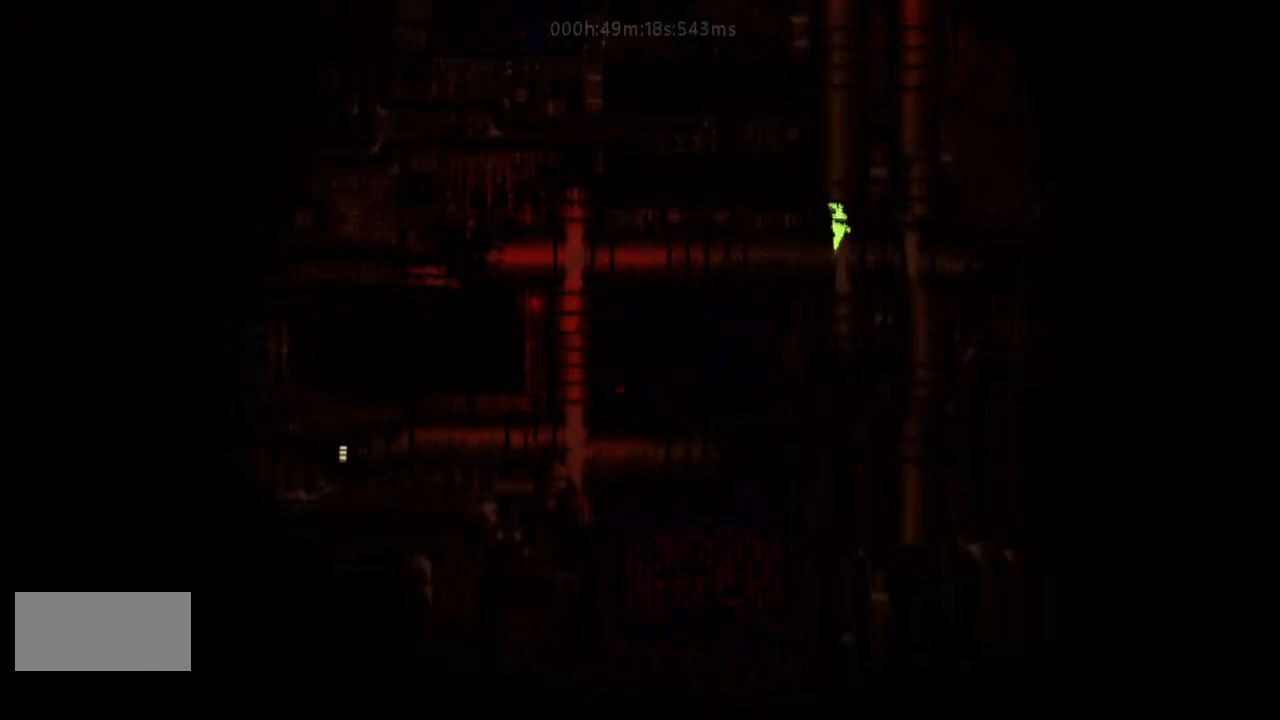
{"keys": ["up"], "events": []}
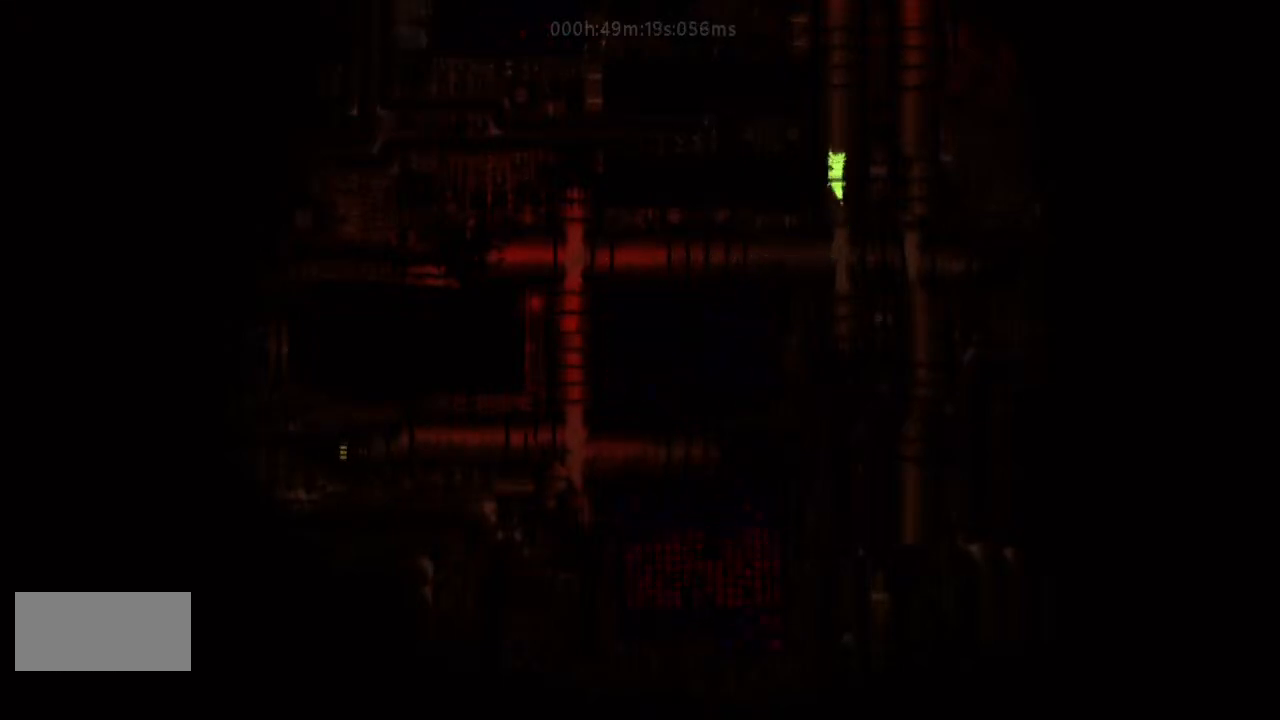
{"keys": ["up"], "events": []}
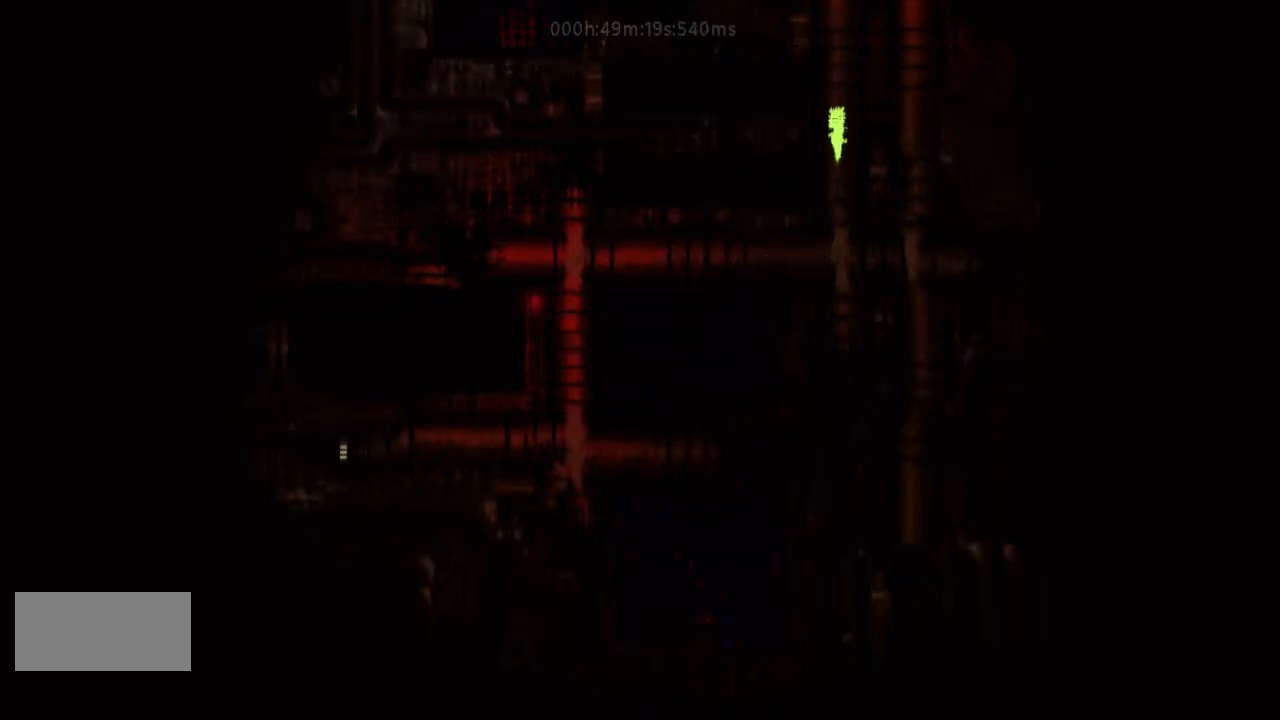
{"keys": ["up"], "events": []}
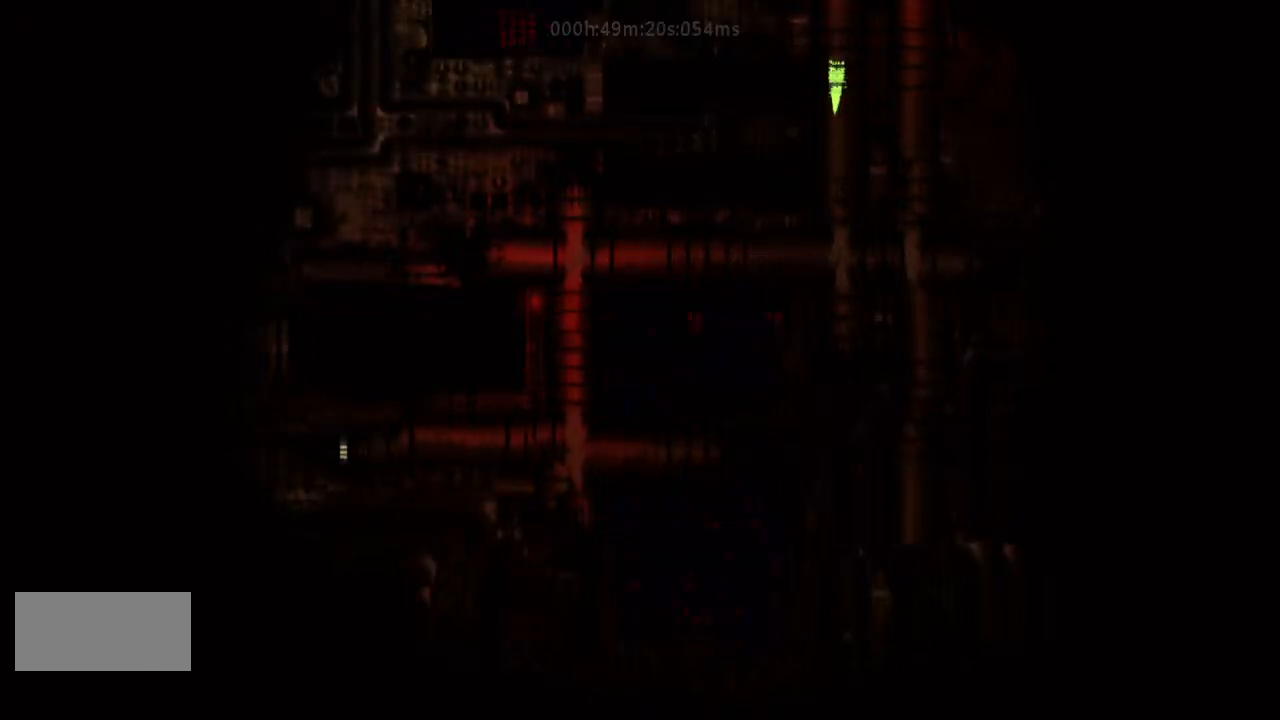
{"keys": ["up"], "events": []}
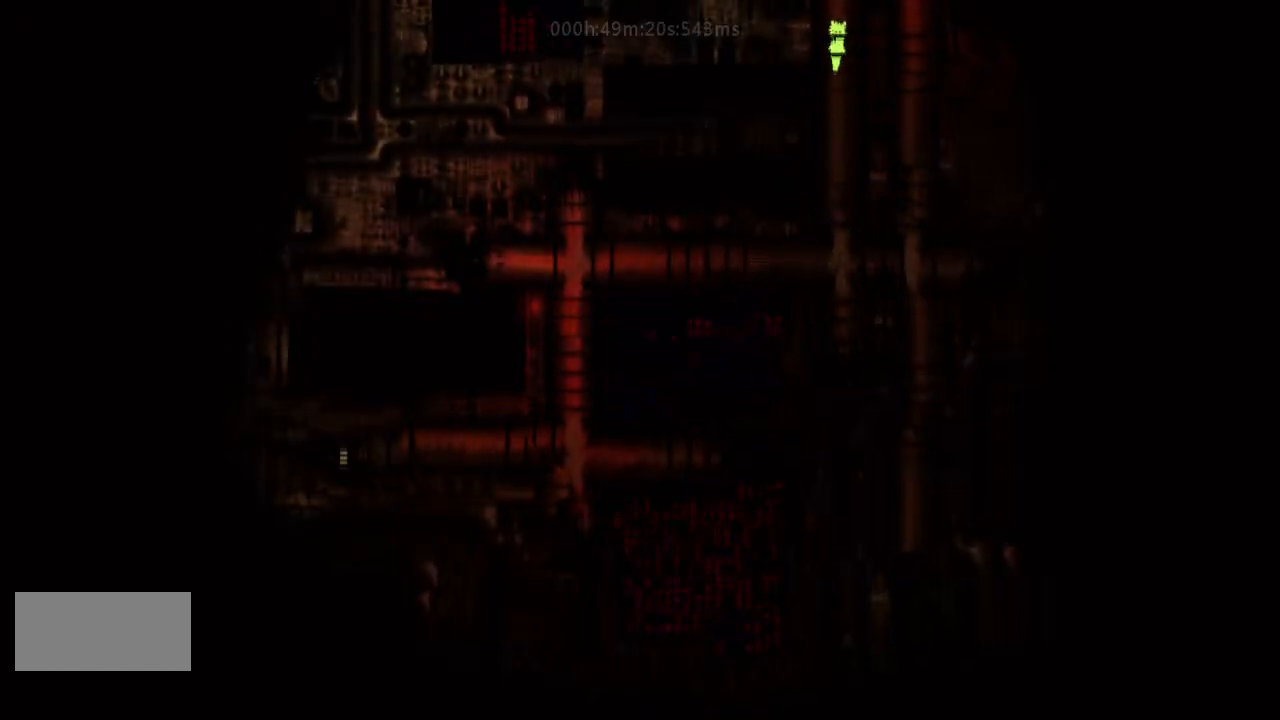
{"keys": ["up"], "events": []}
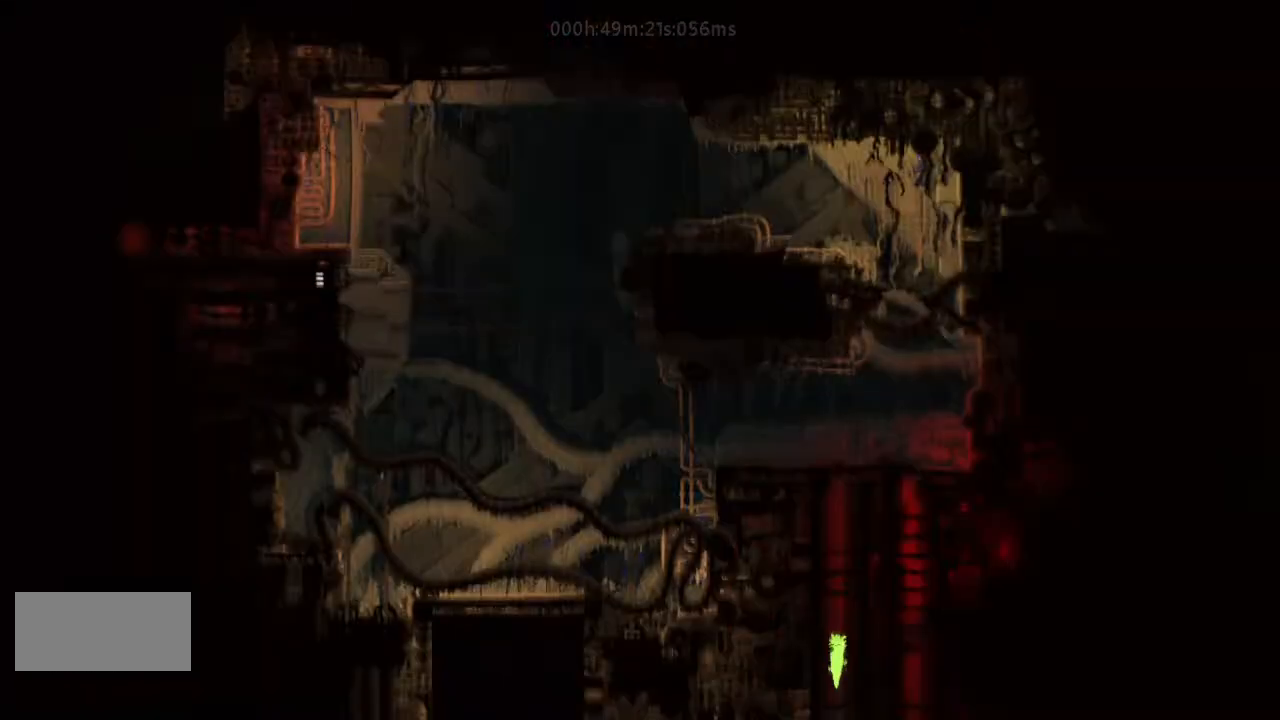
{"keys": ["up"], "events": []}
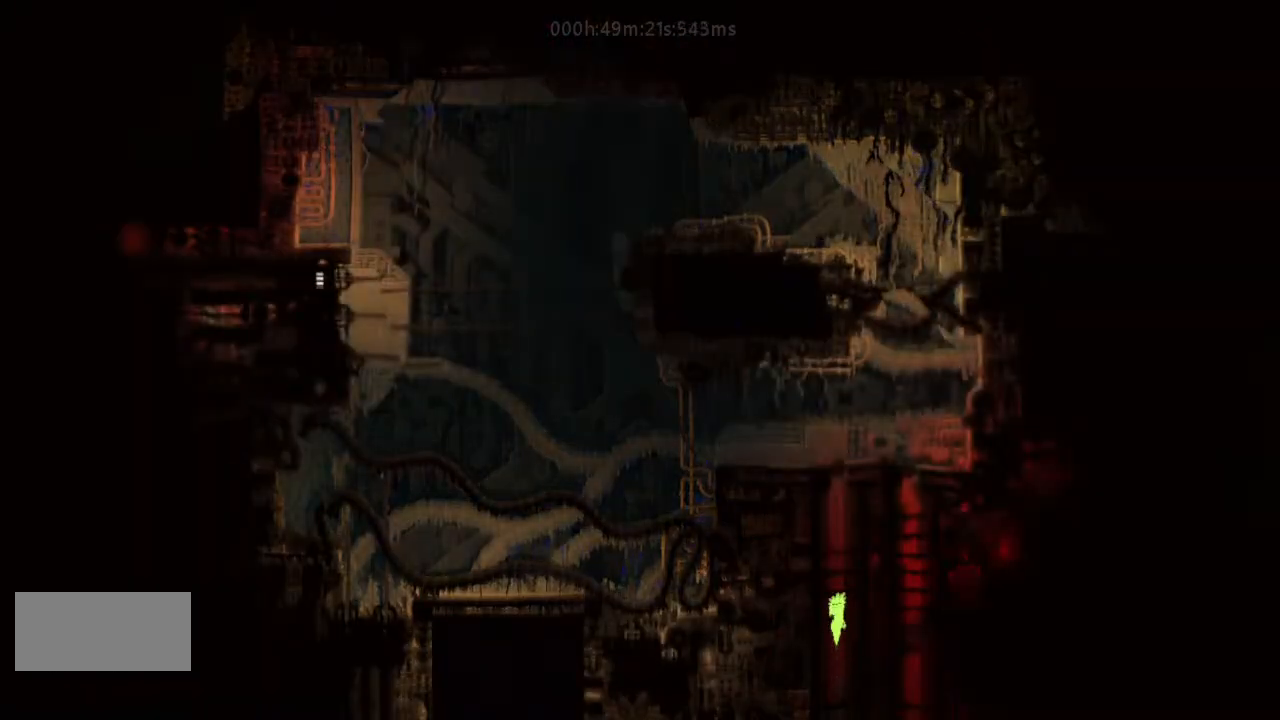
{"keys": ["up"], "events": []}
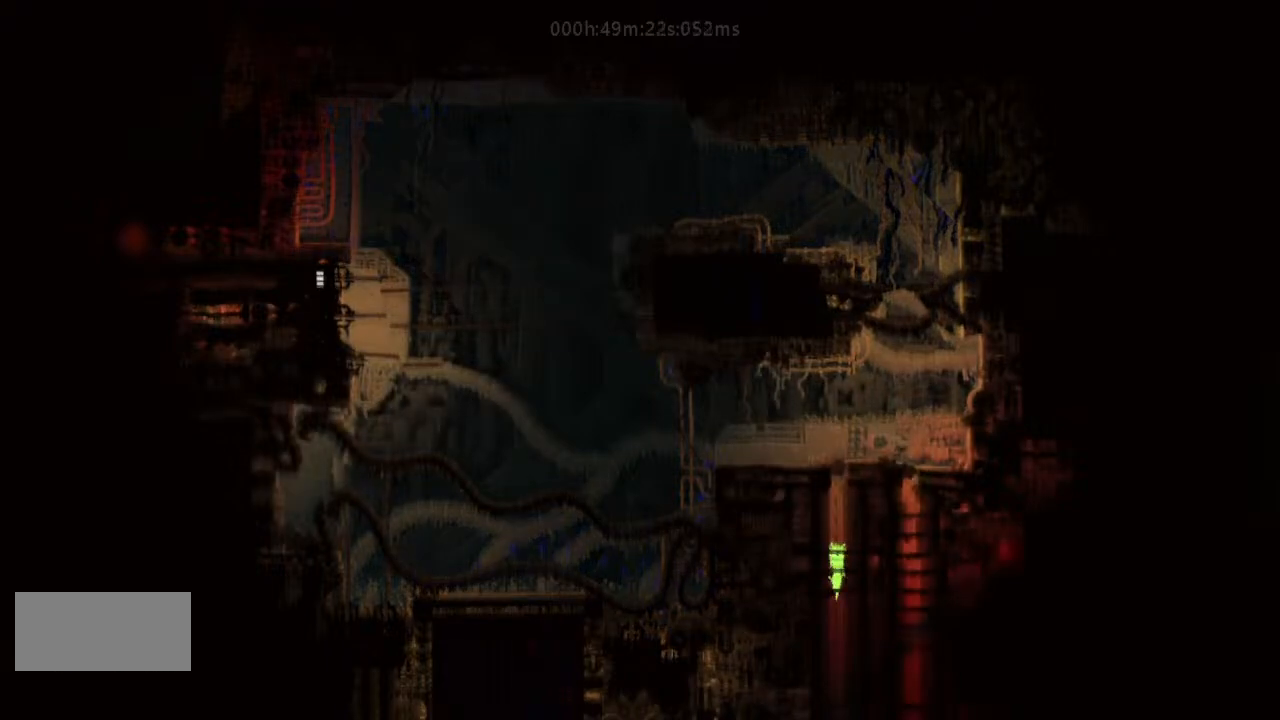
{"keys": ["up"], "events": []}
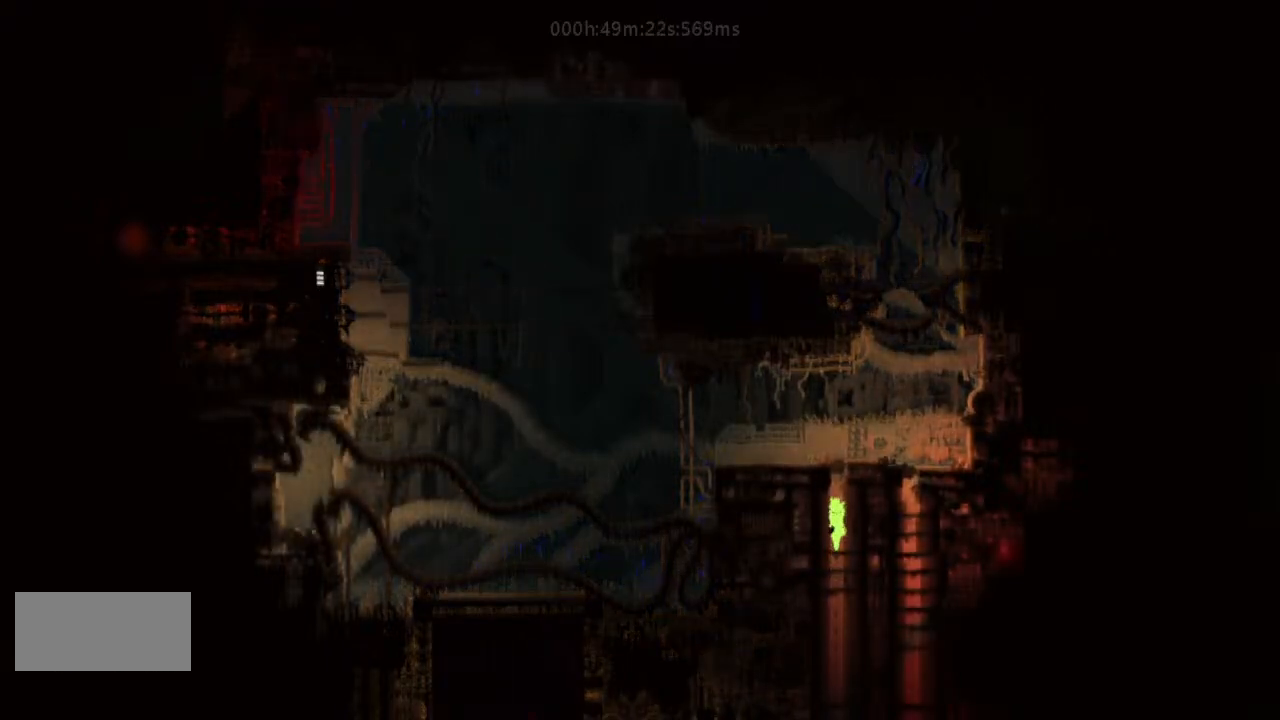
{"keys": ["left", "up"], "events": [[333, "left", "down"]]}
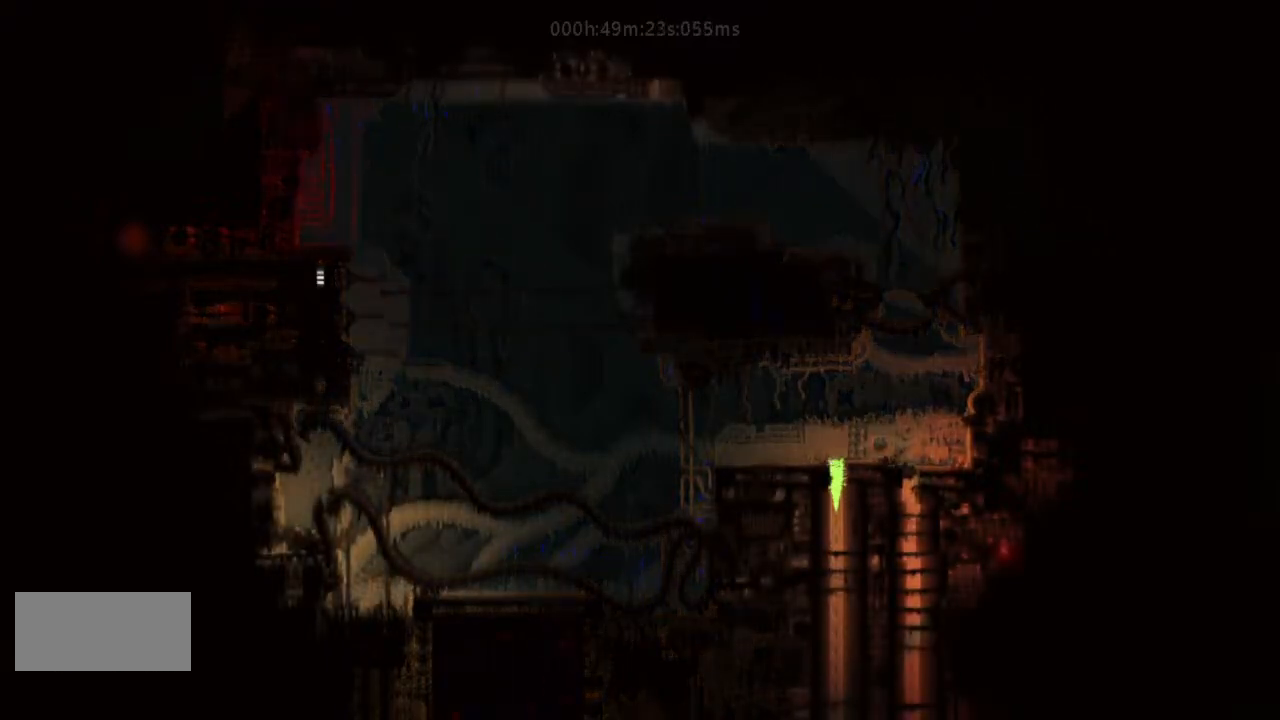
{"keys": ["left", "up"], "events": [[33, "up", "up"], [300, "up", "down"], [467, "left", "up"], [500, "left", "down"]]}
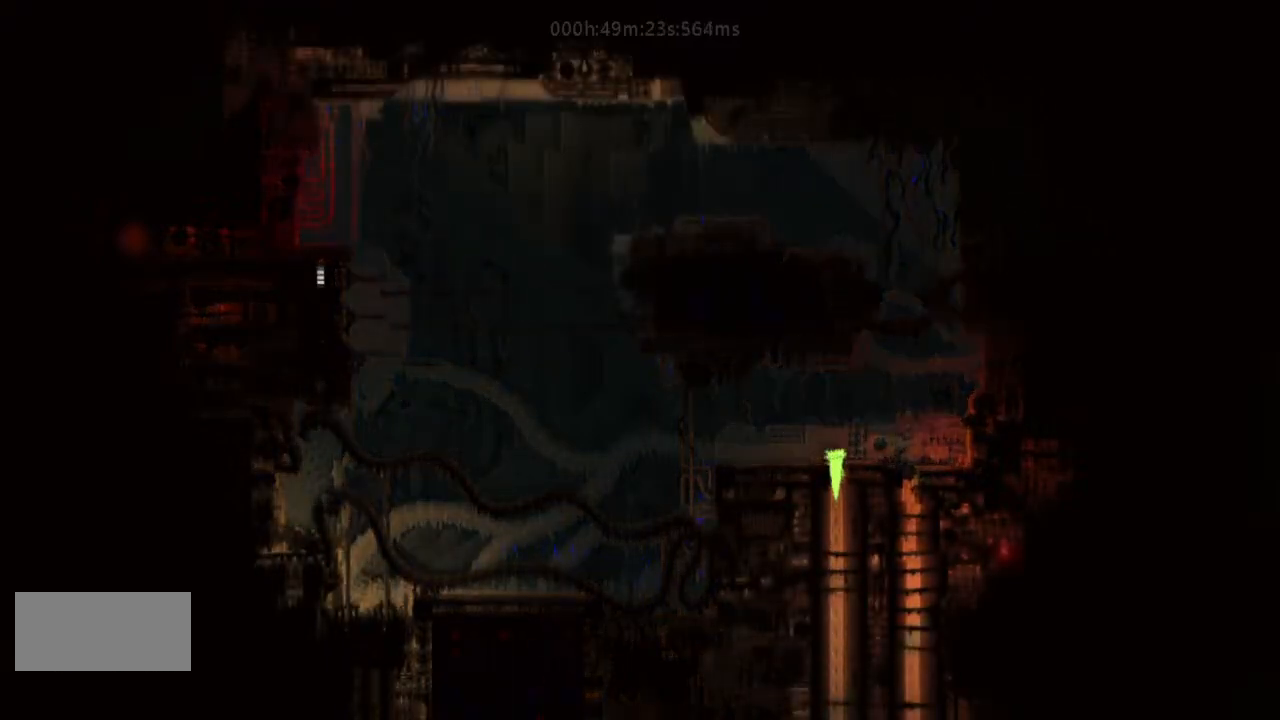
{"keys": ["j", "left"], "events": [[33, "up", "up"], [300, "j", "down"]]}
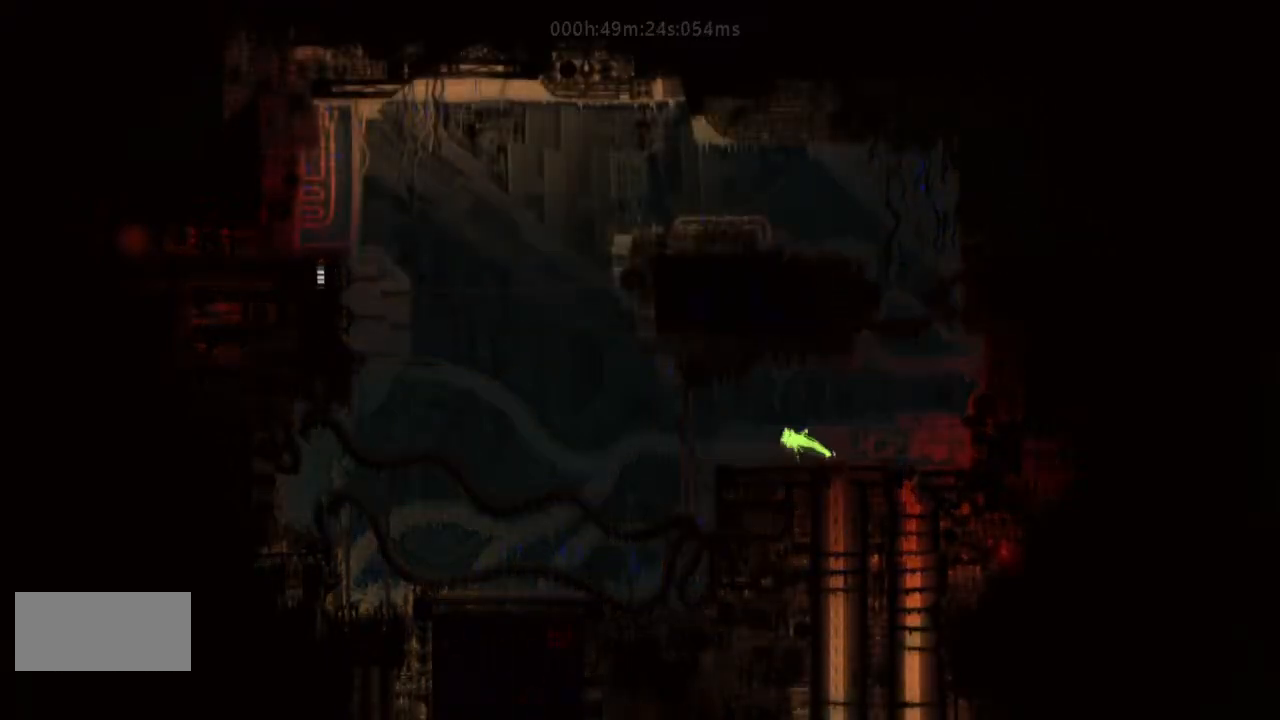
{"keys": ["g"], "events": [[33, "j", "up"], [233, "g", "down"], [233, "j", "down"], [300, "j", "up"], [400, "j", "down"], [467, "j", "up"], [500, "left", "up"]]}
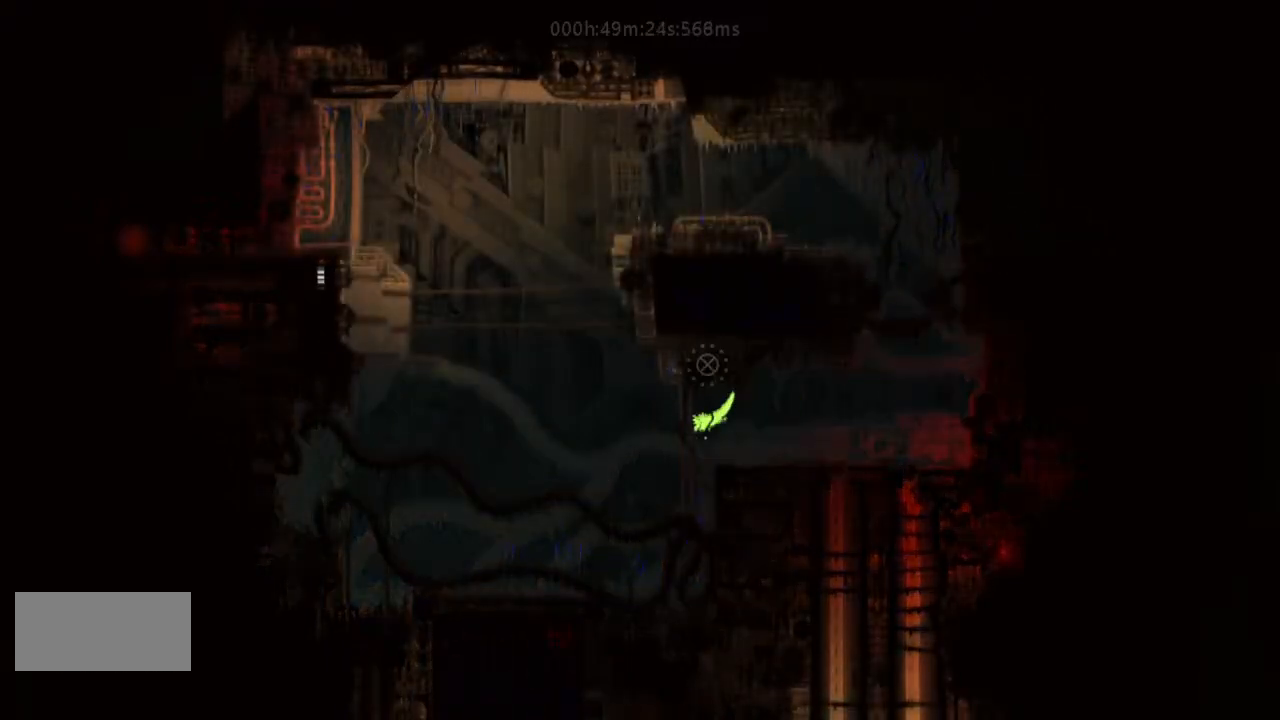
{"keys": [], "events": [[33, "g", "up"]]}
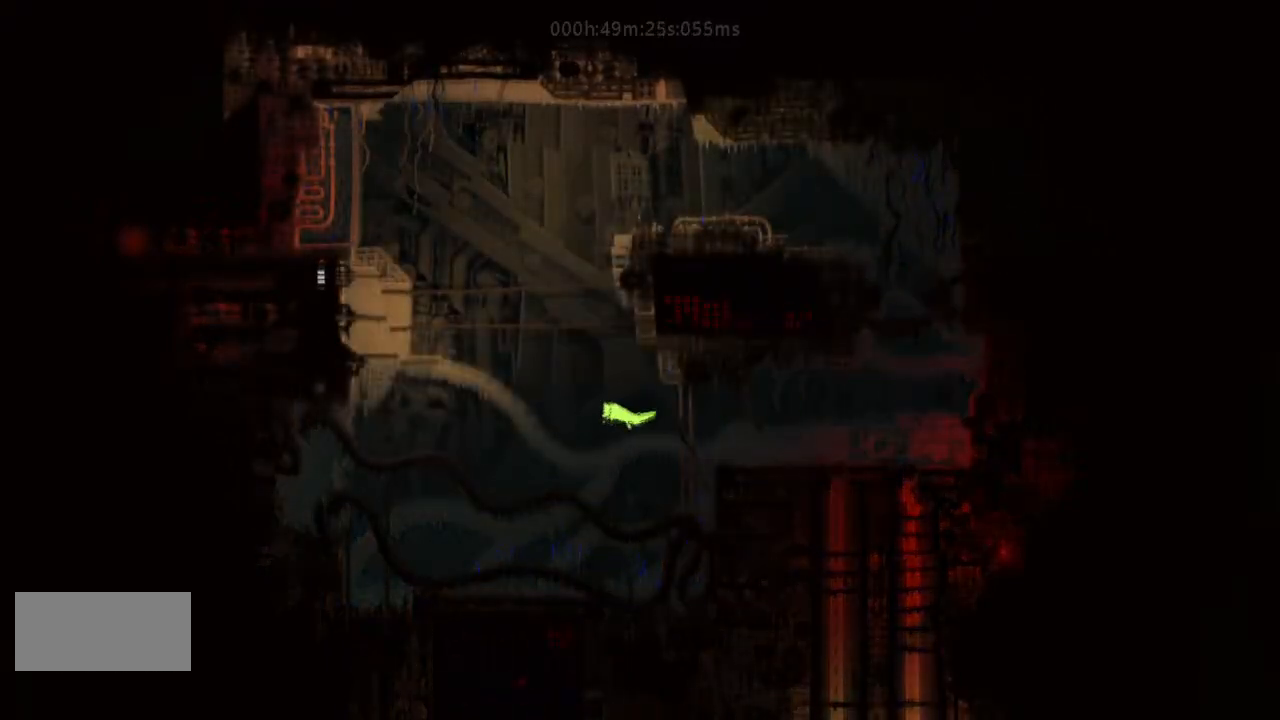
{"keys": [], "events": []}
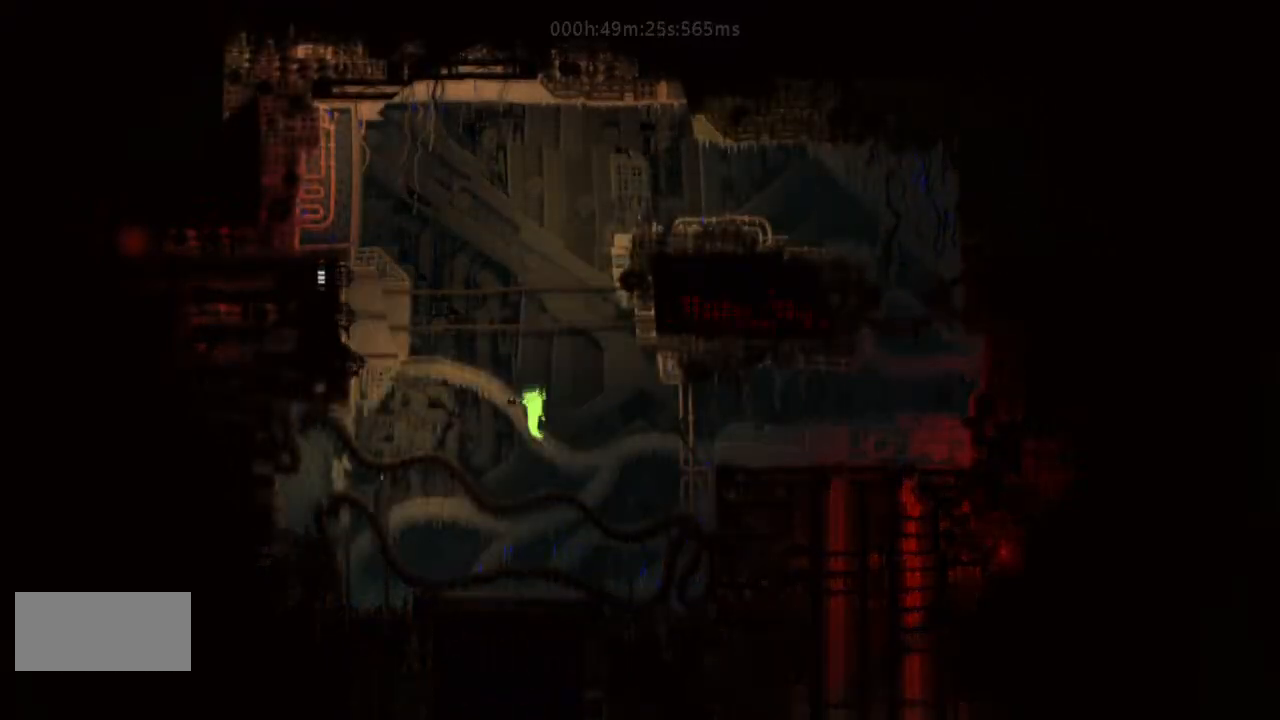
{"keys": [], "events": [[100, "left", "down"], [100, "up", "down"], [133, "g", "down"], [233, "j", "down"], [300, "j", "up"], [333, "j", "down"], [433, "up", "up"], [467, "g", "up"], [467, "j", "up"], [467, "left", "up"]]}